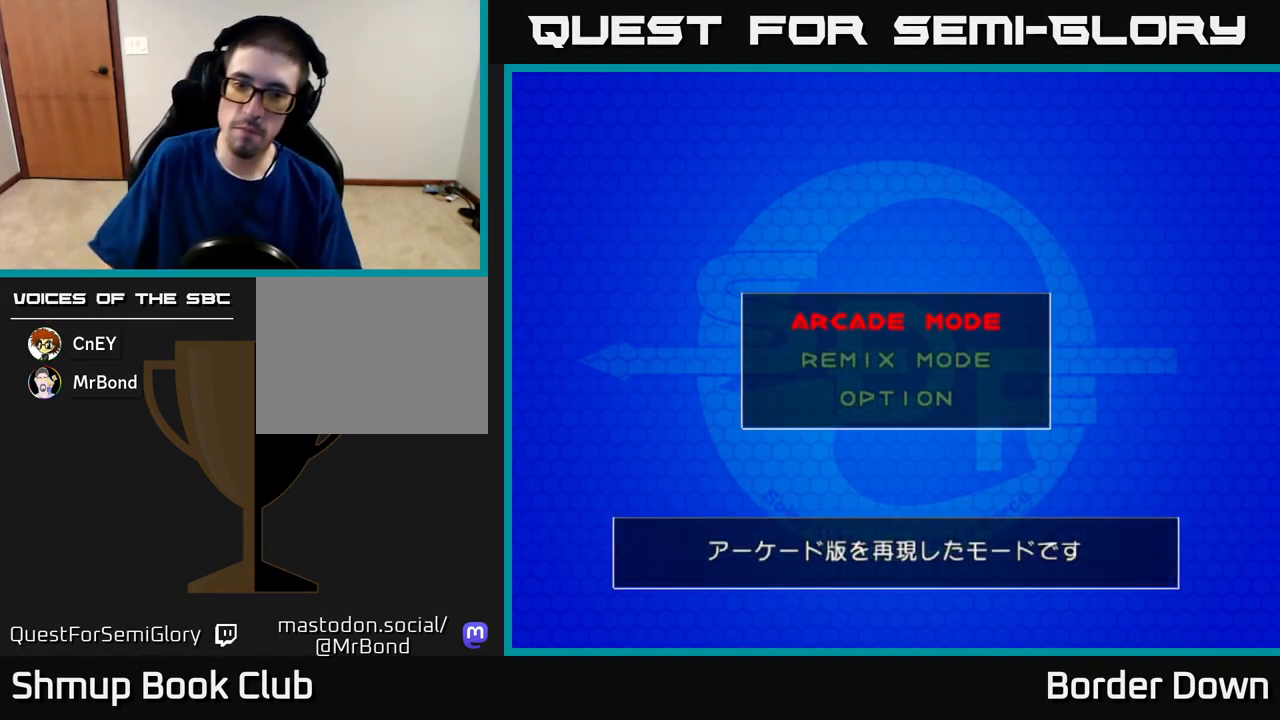
Gameplay with a controller (Xbox layout); each line is a JSON object with the inputs held at the frame after it. "events" lists button and stick changes between this image and that frame as [ms after this image, input, new state], when the widget could be followed in between.
{"buttons": [], "left_stick": "center", "right_stick": "center", "events": [[183, "A", "down"], [333, "A", "up"]]}
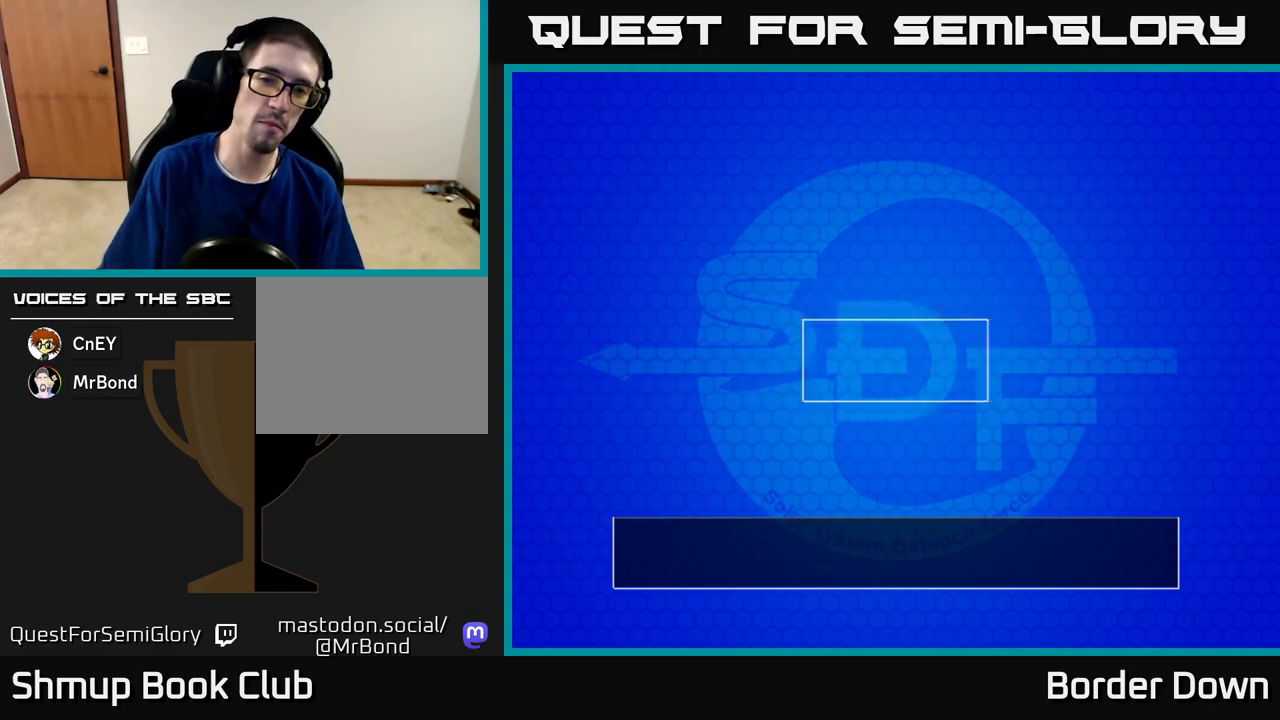
{"buttons": [], "left_stick": "center", "right_stick": "center", "events": [[67, "START", "down"], [183, "START", "up"], [283, "A", "down"], [433, "A", "up"]]}
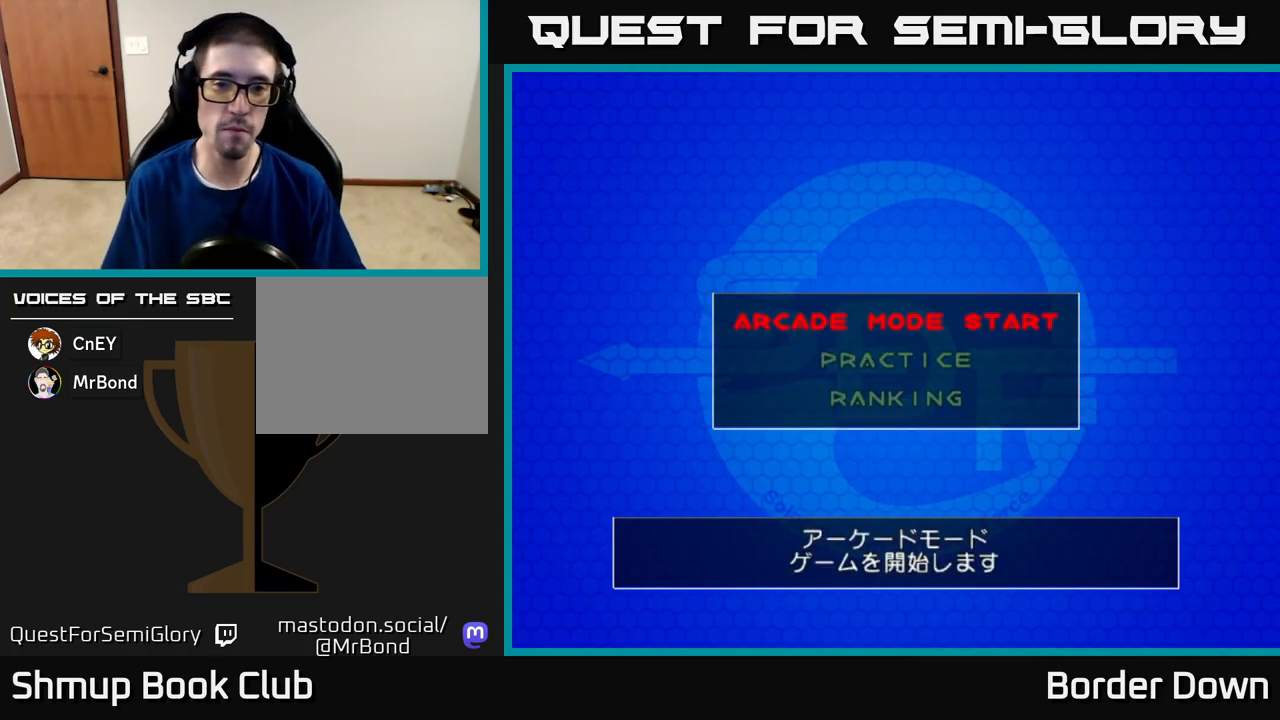
{"buttons": [], "left_stick": "center", "right_stick": "center", "events": [[67, "START", "down"], [133, "START", "up"], [250, "A", "down"], [383, "A", "up"]]}
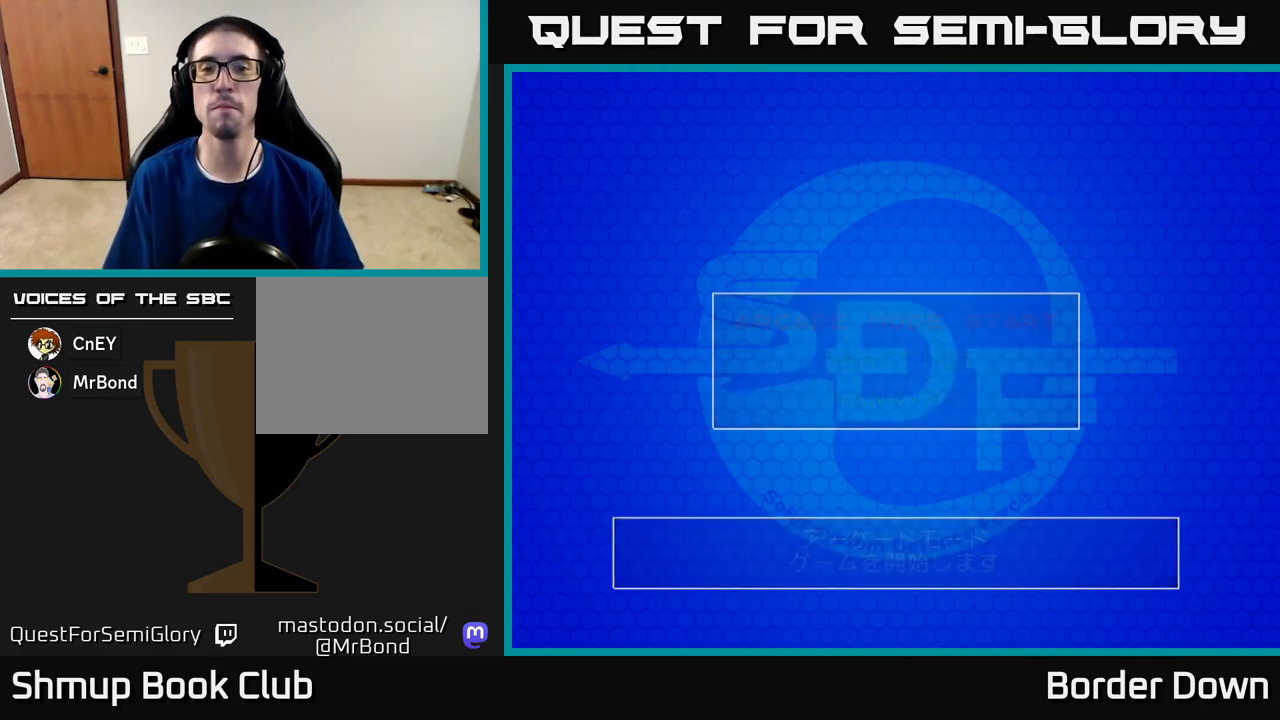
{"buttons": [], "left_stick": "center", "right_stick": "center", "events": [[167, "START", "down"], [250, "START", "up"], [350, "START", "down"], [417, "START", "up"]]}
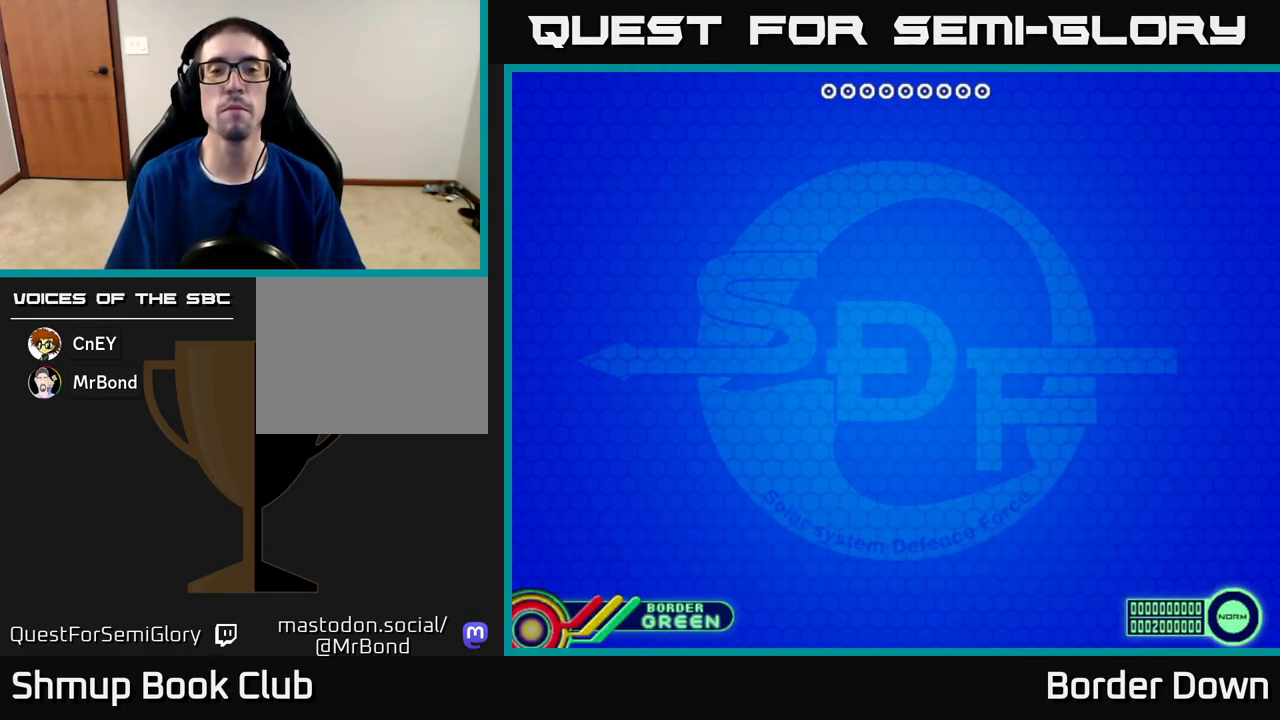
{"buttons": ["A"], "left_stick": "center", "right_stick": "center", "events": [[33, "START", "down"], [117, "START", "up"], [200, "A", "down"], [333, "A", "up"], [433, "A", "down"]]}
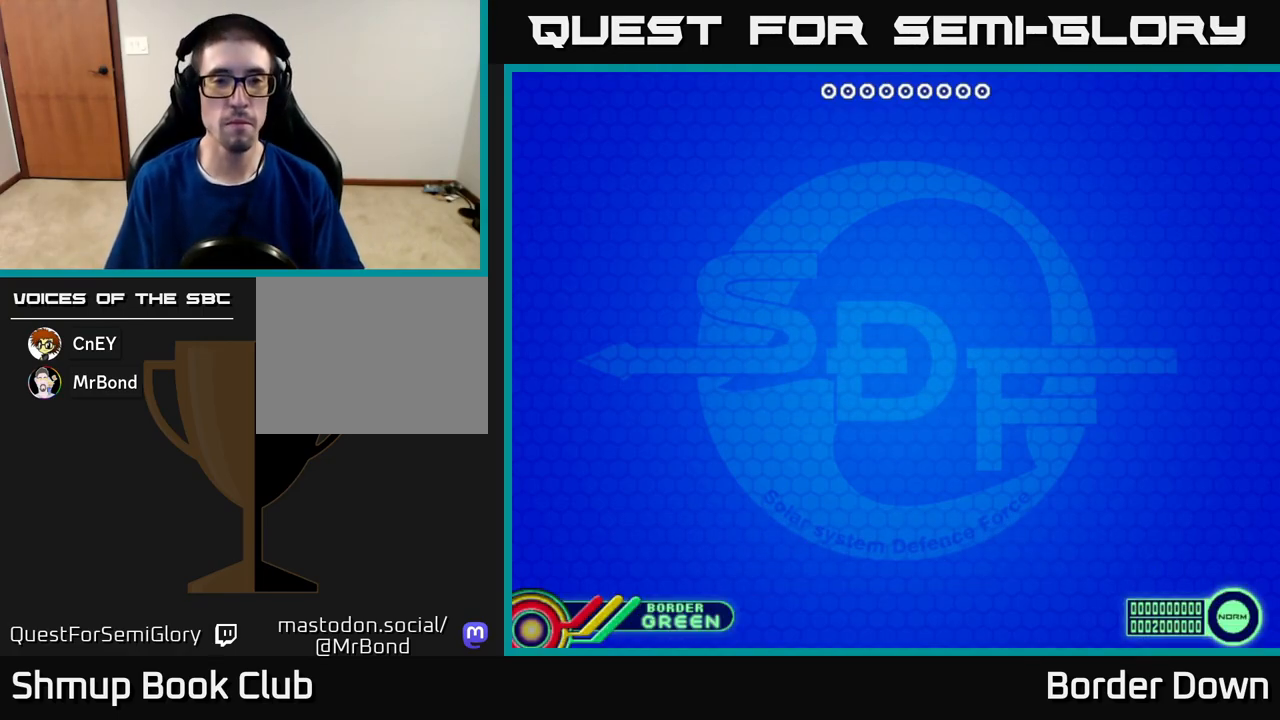
{"buttons": ["START"], "left_stick": "center", "right_stick": "center", "events": [[117, "A", "up"], [467, "START", "down"]]}
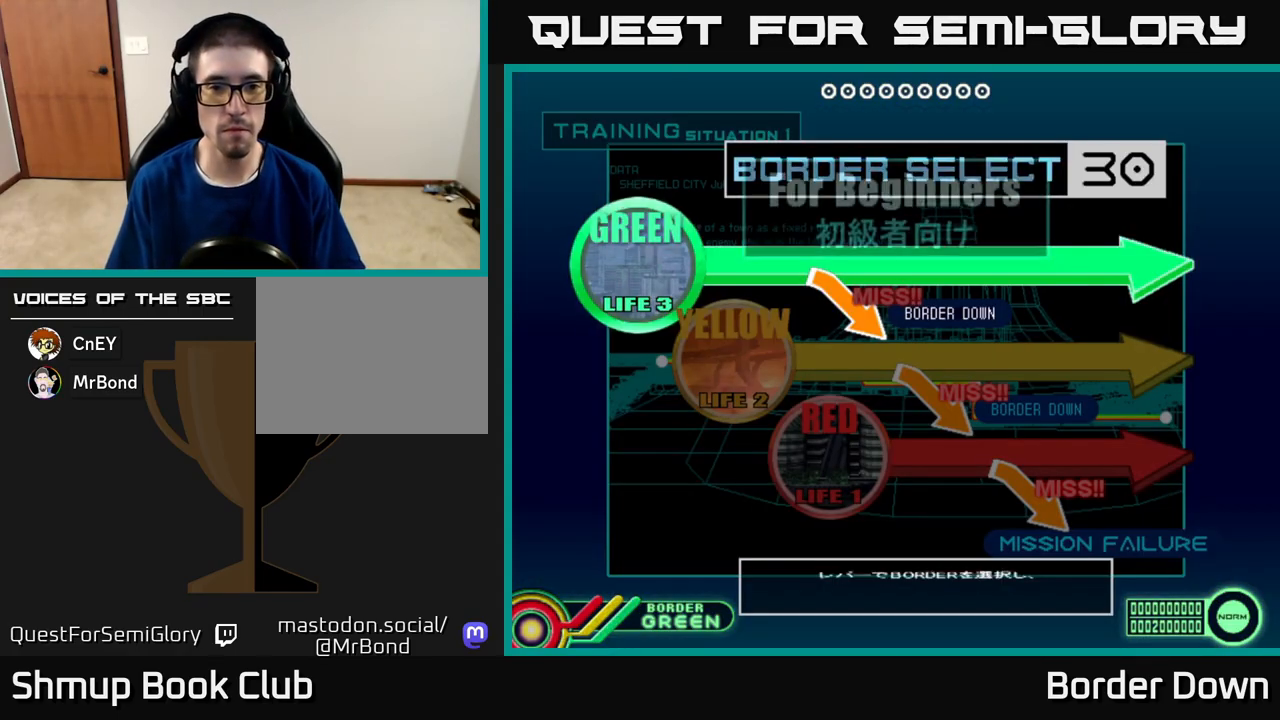
{"buttons": ["DPAD_DOWN"], "left_stick": "center", "right_stick": "center", "events": [[50, "START", "up"], [183, "A", "down"], [300, "A", "up"], [483, "DPAD_DOWN", "down"]]}
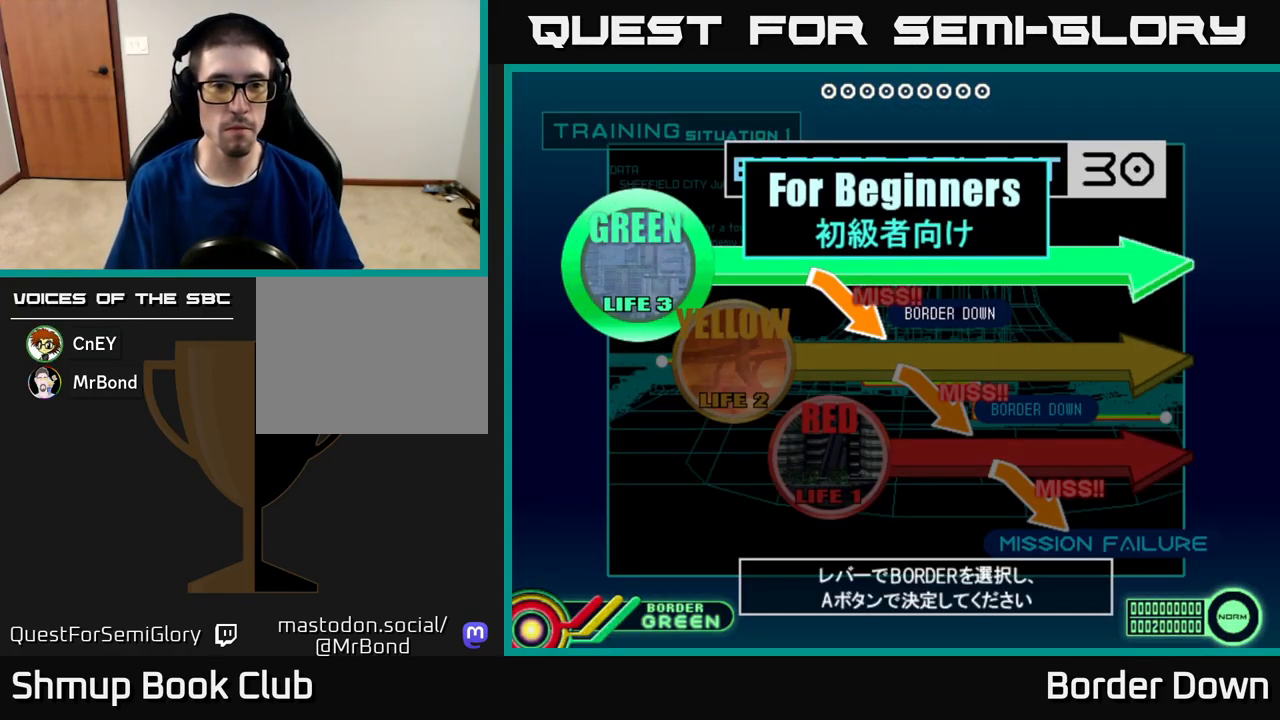
{"buttons": ["START"], "left_stick": "center", "right_stick": "center", "events": [[100, "DPAD_DOWN", "up"], [150, "A", "down"], [300, "A", "up"], [467, "START", "down"]]}
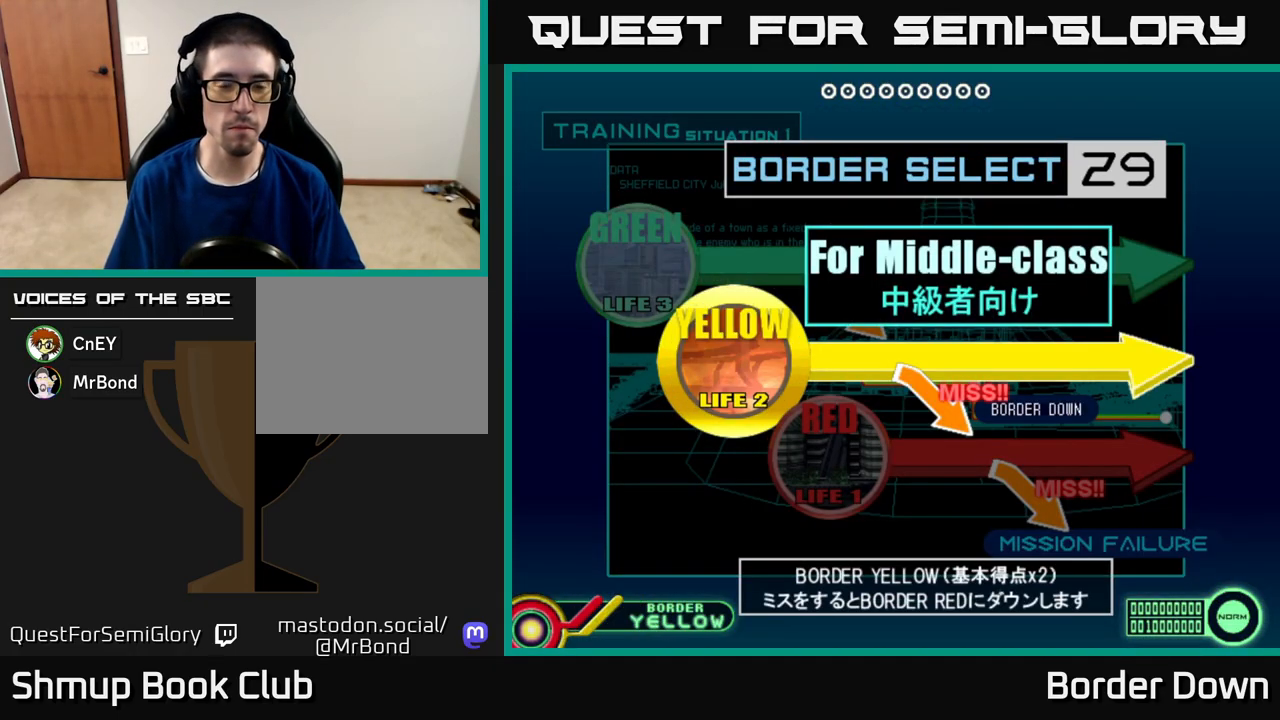
{"buttons": [], "left_stick": "center", "right_stick": "center", "events": [[67, "START", "up"], [133, "START", "down"], [217, "START", "up"], [350, "A", "down"], [500, "A", "up"]]}
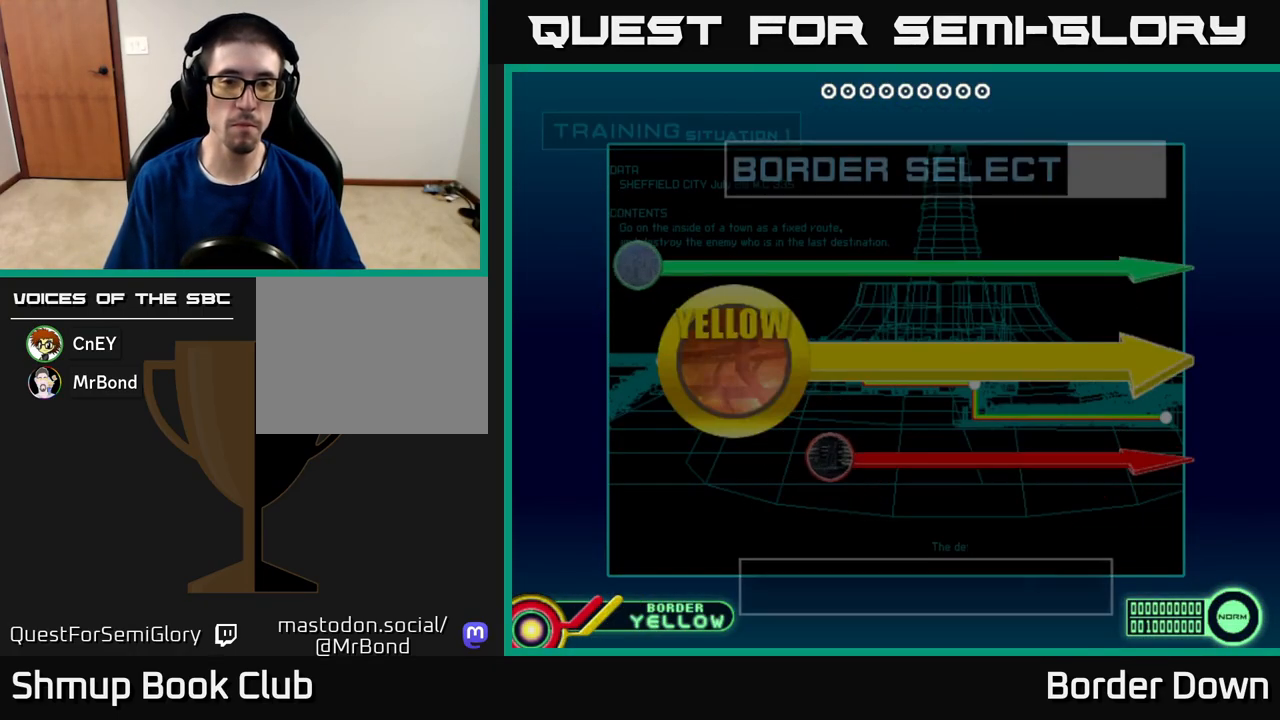
{"buttons": [], "left_stick": "center", "right_stick": "center", "events": [[133, "START", "down"], [250, "START", "up"], [333, "START", "down"], [400, "START", "up"]]}
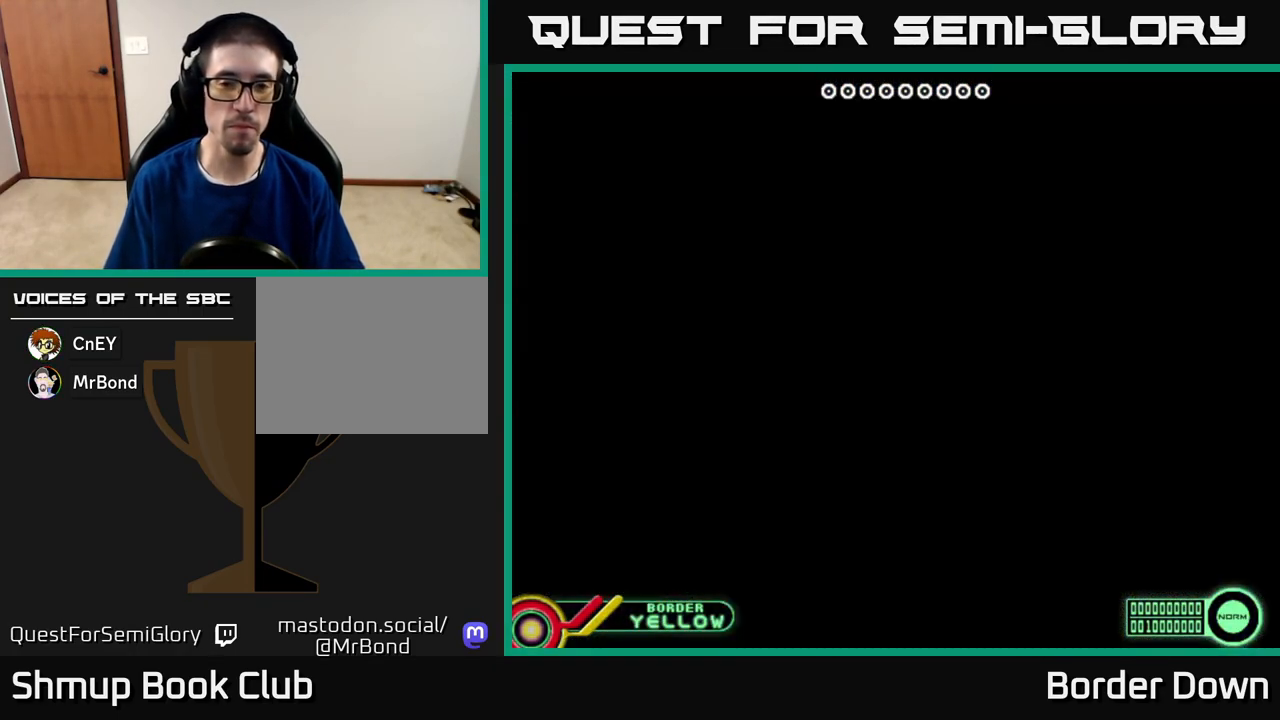
{"buttons": ["START"], "left_stick": "center", "right_stick": "center", "events": [[217, "A", "down"], [350, "A", "up"], [417, "START", "down"]]}
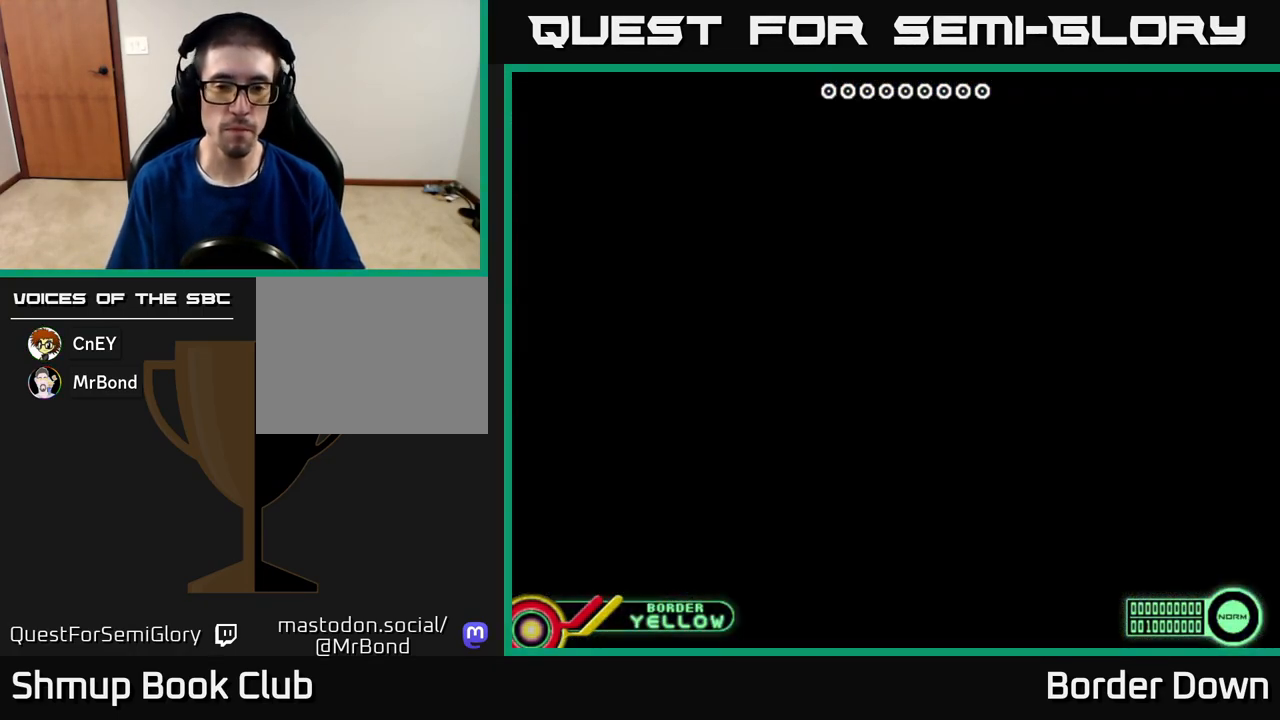
{"buttons": [], "left_stick": "center", "right_stick": "center", "events": [[33, "START", "up"], [100, "START", "down"], [200, "START", "up"], [283, "START", "down"], [350, "START", "up"], [450, "START", "down"], [500, "START", "up"]]}
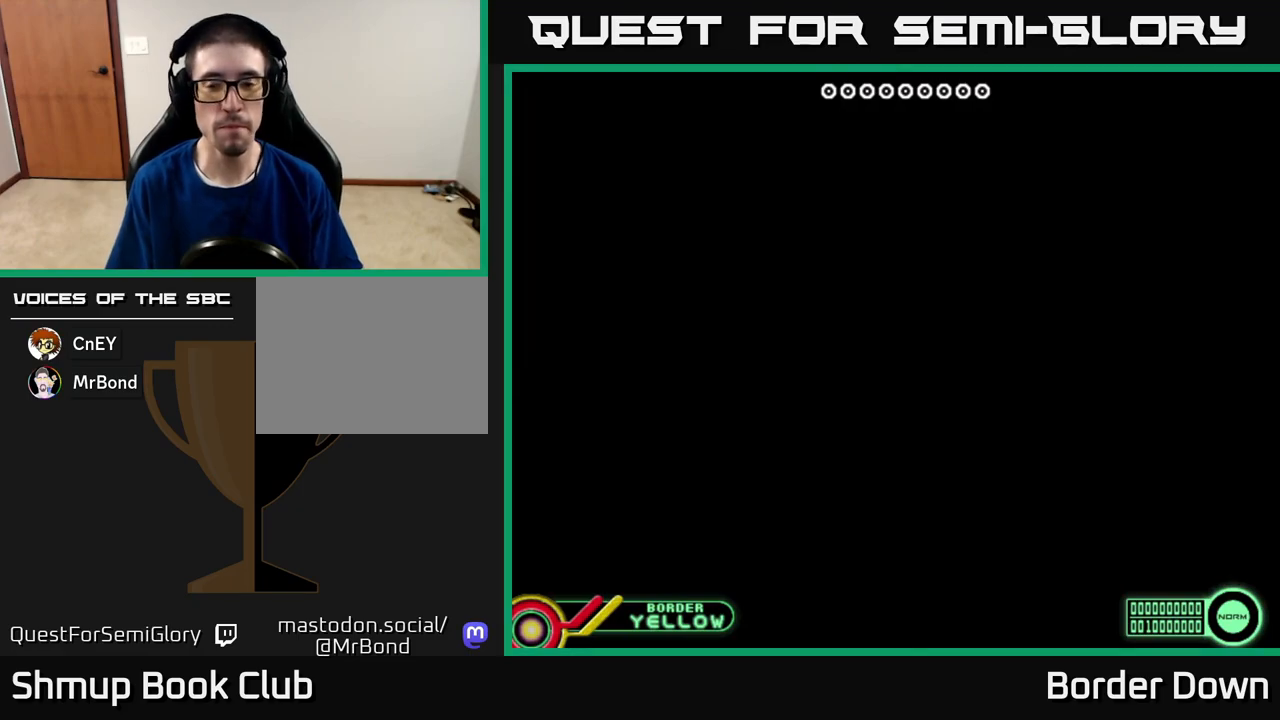
{"buttons": ["START"], "left_stick": "center", "right_stick": "center", "events": [[100, "START", "down"], [183, "START", "up"], [267, "START", "down"], [350, "START", "up"], [433, "START", "down"]]}
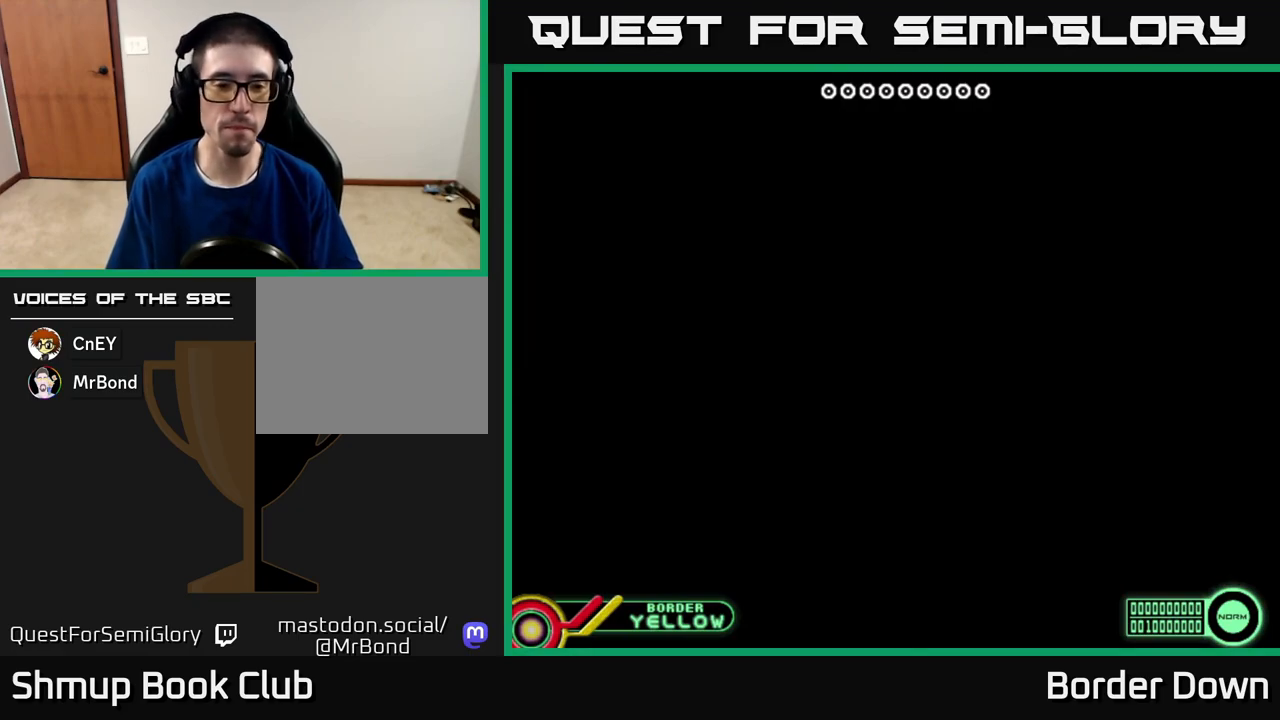
{"buttons": ["START"], "left_stick": "center", "right_stick": "center", "events": [[17, "START", "up"], [100, "START", "down"], [200, "START", "up"], [283, "START", "down"], [383, "START", "up"], [467, "START", "down"]]}
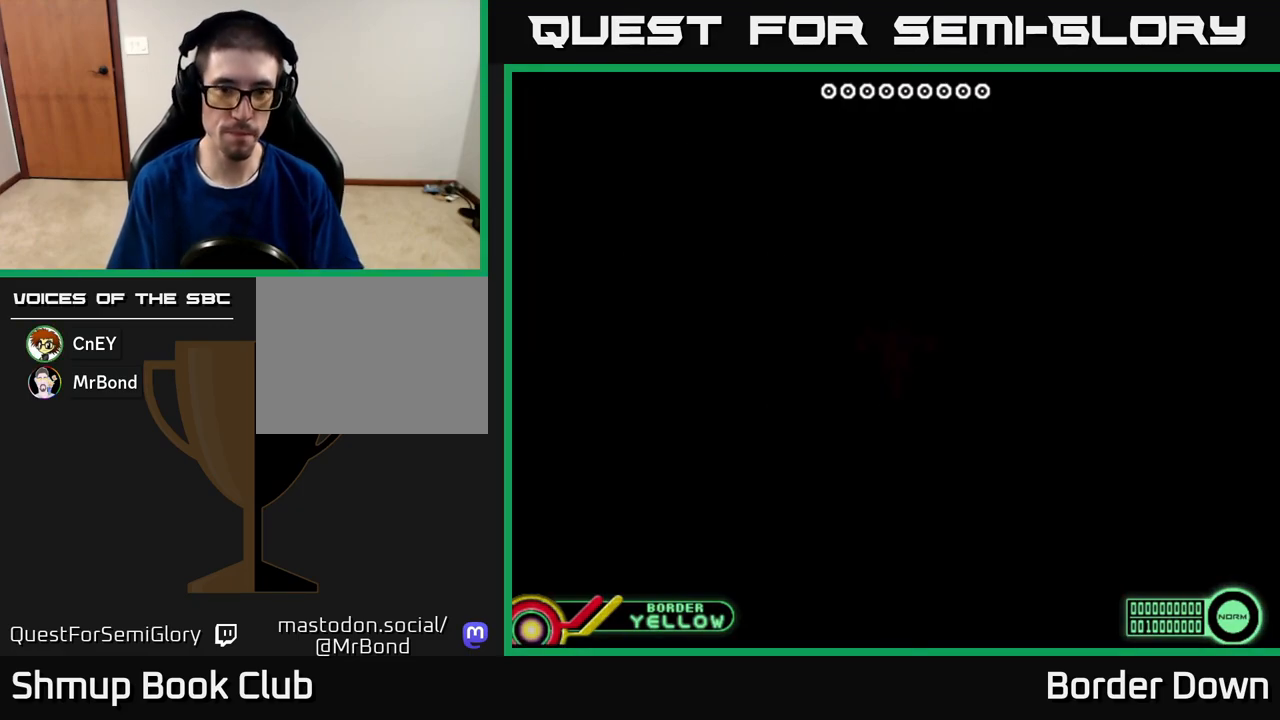
{"buttons": ["START"], "left_stick": "center", "right_stick": "center", "events": [[67, "START", "up"], [233, "A", "down"], [417, "A", "up"], [500, "START", "down"]]}
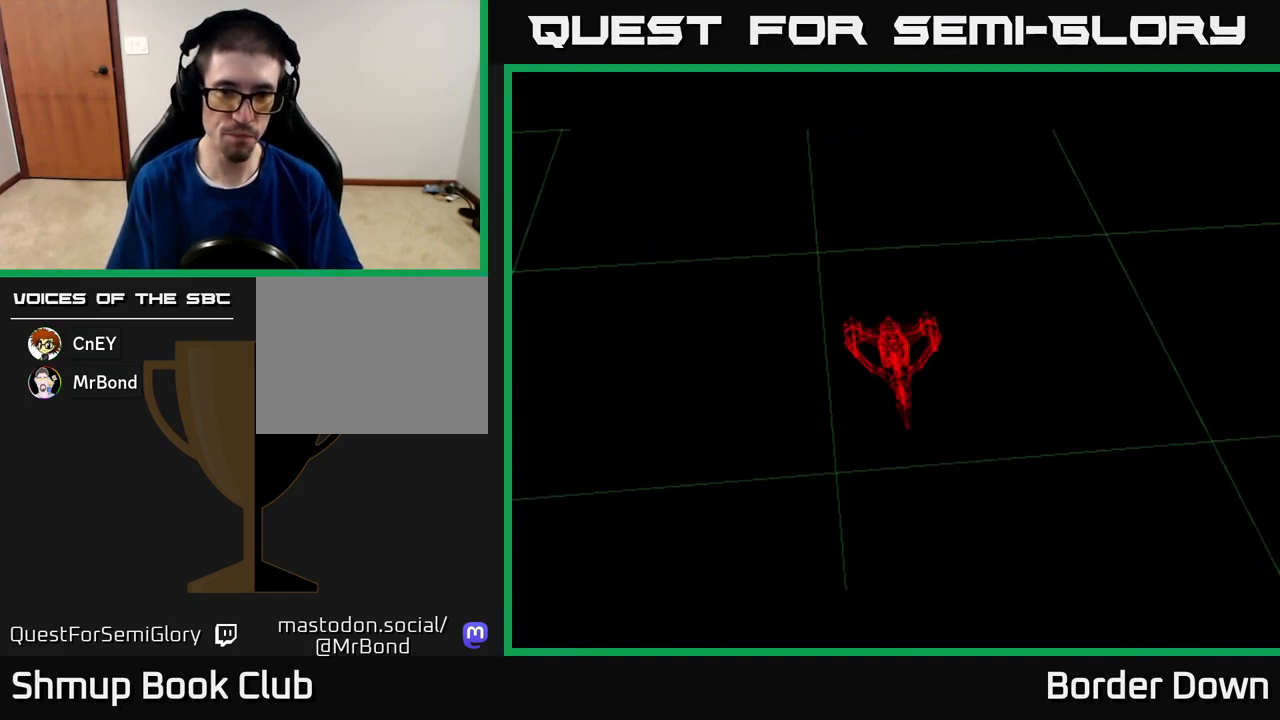
{"buttons": [], "left_stick": "center", "right_stick": "center", "events": [[100, "START", "up"]]}
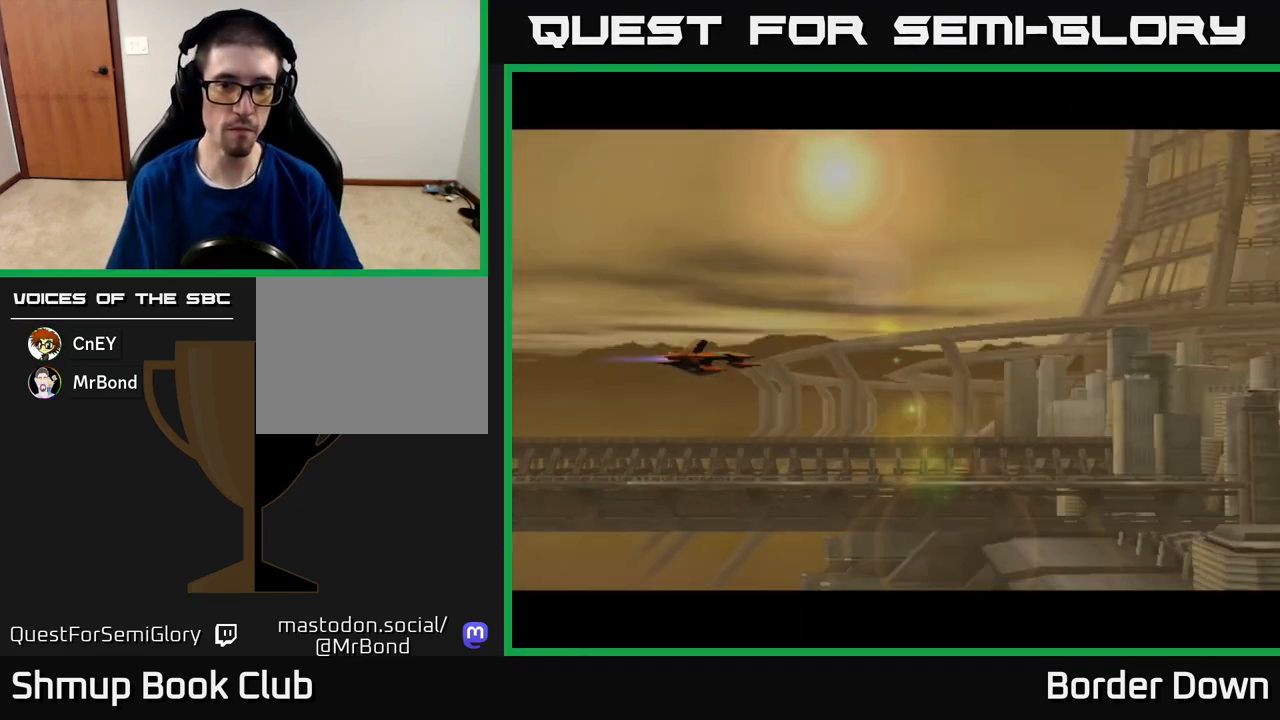
{"buttons": ["A", "DPAD_UP"], "left_stick": "center", "right_stick": "center", "events": [[50, "X", "down"], [133, "X", "up"], [150, "DPAD_DOWN", "down"], [433, "DPAD_DOWN", "up"], [467, "A", "down"], [483, "DPAD_UP", "down"]]}
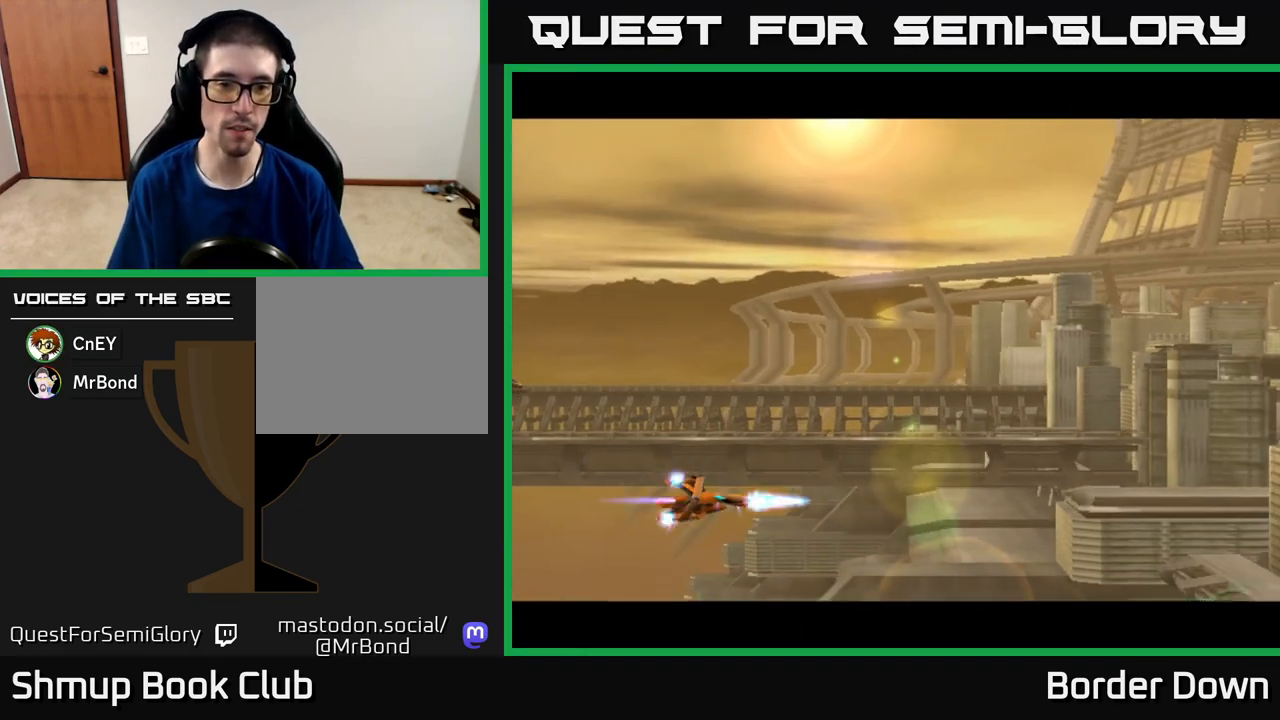
{"buttons": ["DPAD_UP"], "left_stick": "center", "right_stick": "center", "events": [[50, "A", "up"], [133, "A", "down"], [183, "A", "up"], [267, "A", "down"], [333, "A", "up"], [417, "A", "down"], [483, "A", "up"]]}
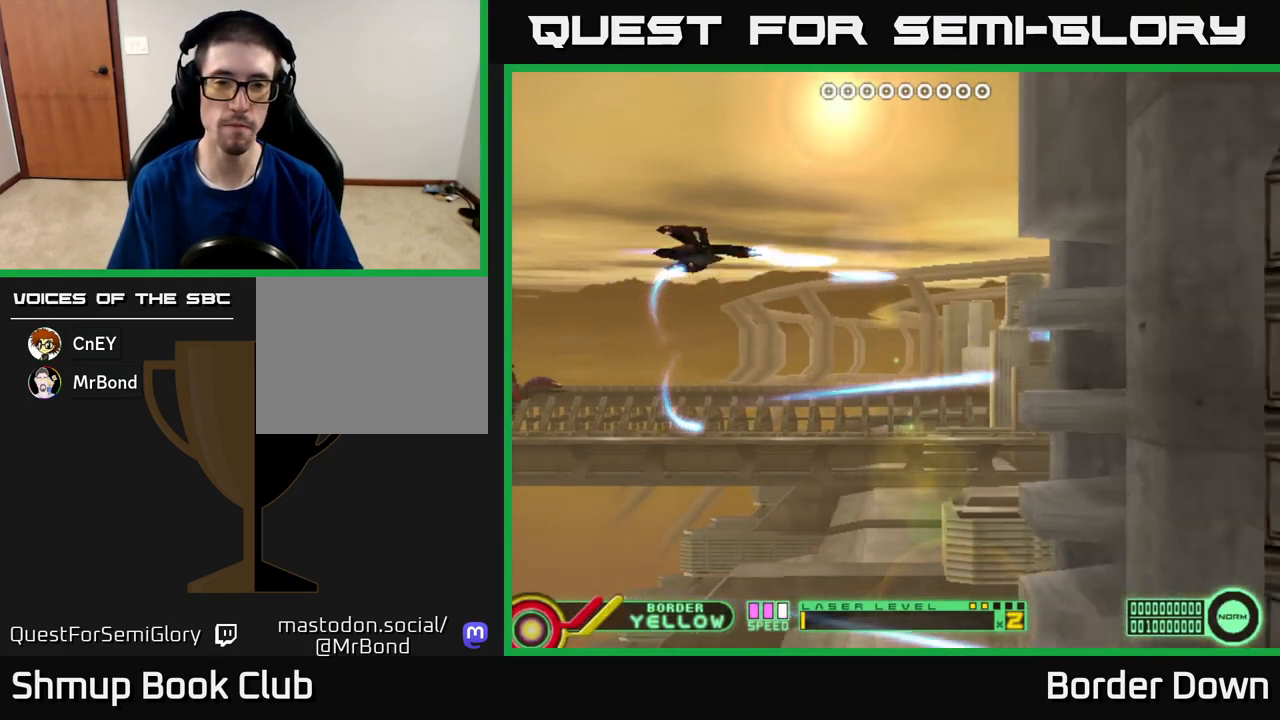
{"buttons": ["A", "DPAD_DOWN"], "left_stick": "center", "right_stick": "center", "events": [[83, "A", "down"], [117, "DPAD_UP", "up"], [167, "A", "up"], [183, "DPAD_DOWN", "down"], [267, "A", "down"], [333, "A", "up"], [450, "A", "down"]]}
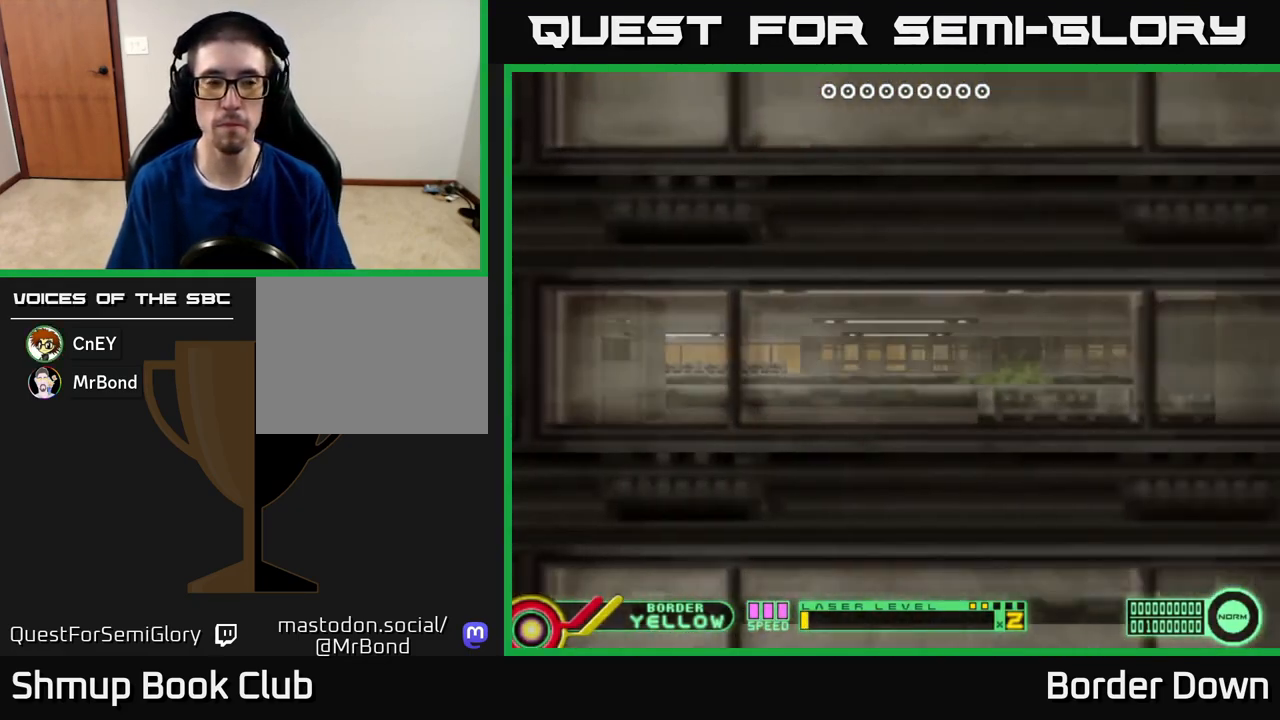
{"buttons": ["A", "DPAD_DOWN"], "left_stick": "center", "right_stick": "center", "events": [[17, "A", "up"], [100, "A", "down"], [200, "A", "up"], [300, "A", "down"], [400, "A", "up"], [483, "A", "down"]]}
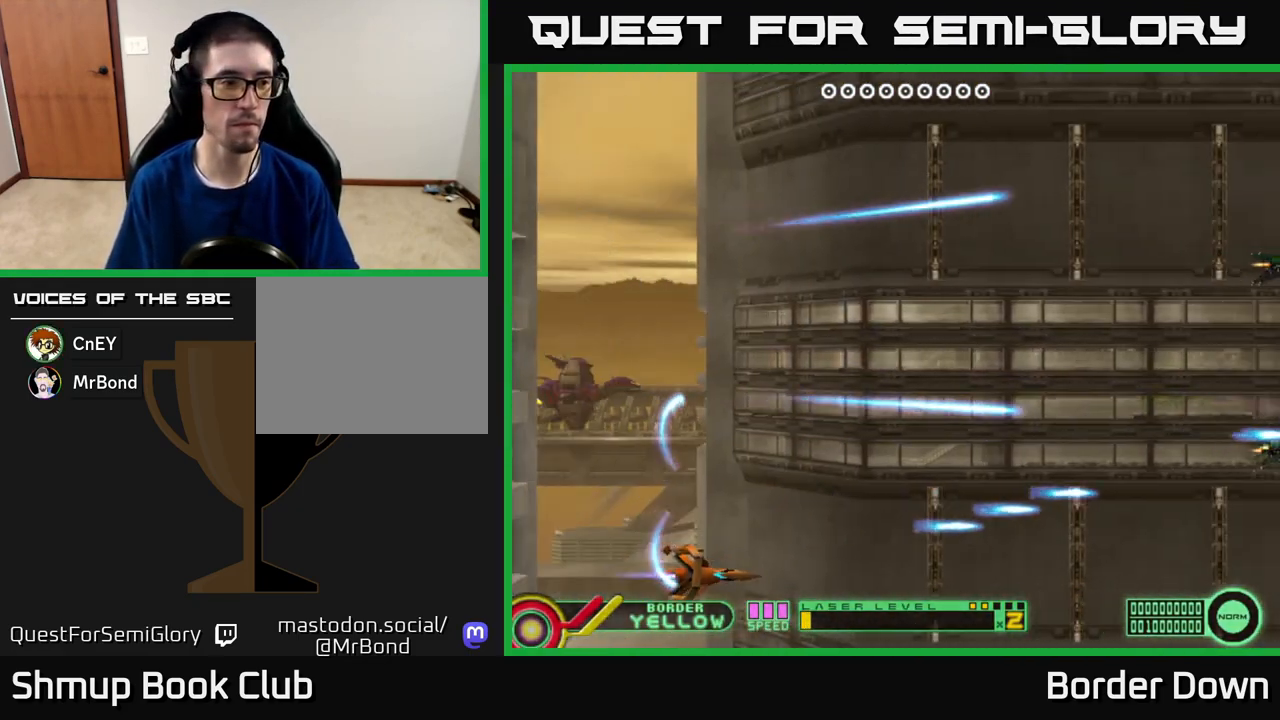
{"buttons": ["DPAD_UP"], "left_stick": "center", "right_stick": "center", "events": [[67, "A", "up"], [83, "DPAD_DOWN", "up"], [117, "DPAD_UP", "down"], [167, "A", "down"], [250, "A", "up"], [333, "A", "down"], [417, "A", "up"]]}
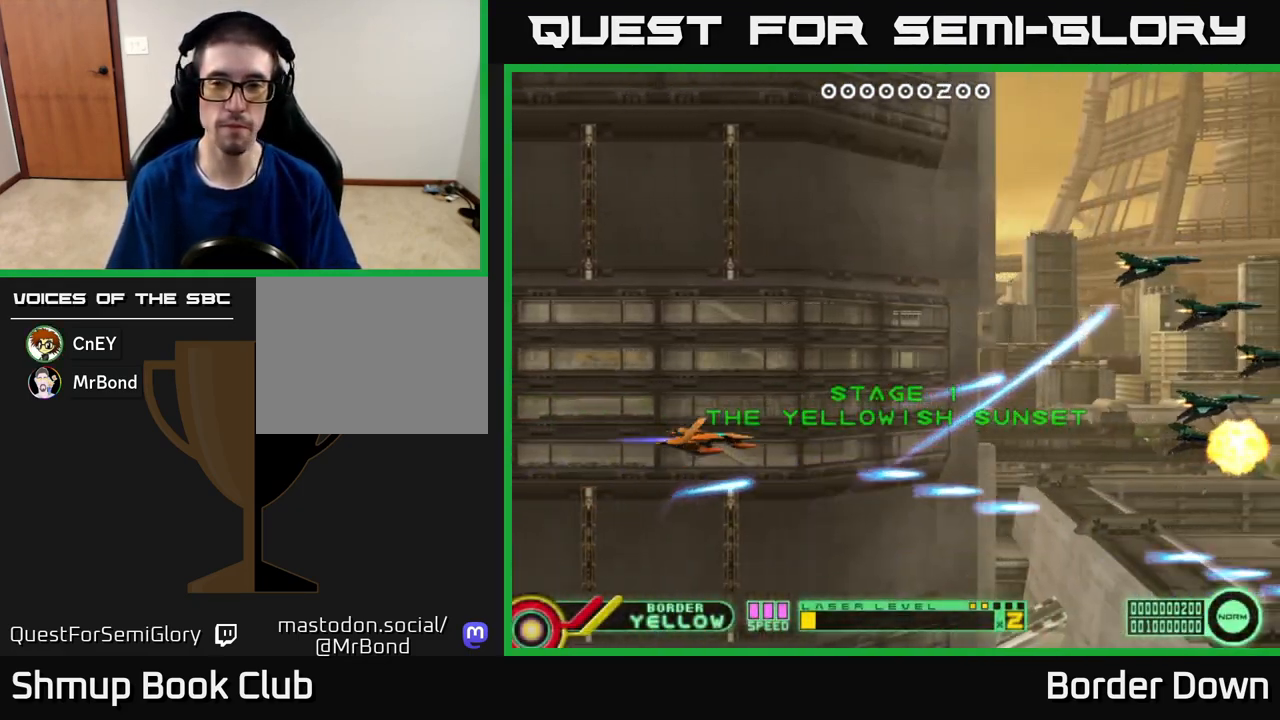
{"buttons": ["A"], "left_stick": "center", "right_stick": "center", "events": [[17, "A", "down"], [83, "A", "up"], [167, "A", "down"], [250, "A", "up"], [333, "A", "down"], [400, "A", "up"], [450, "DPAD_UP", "up"], [467, "A", "down"]]}
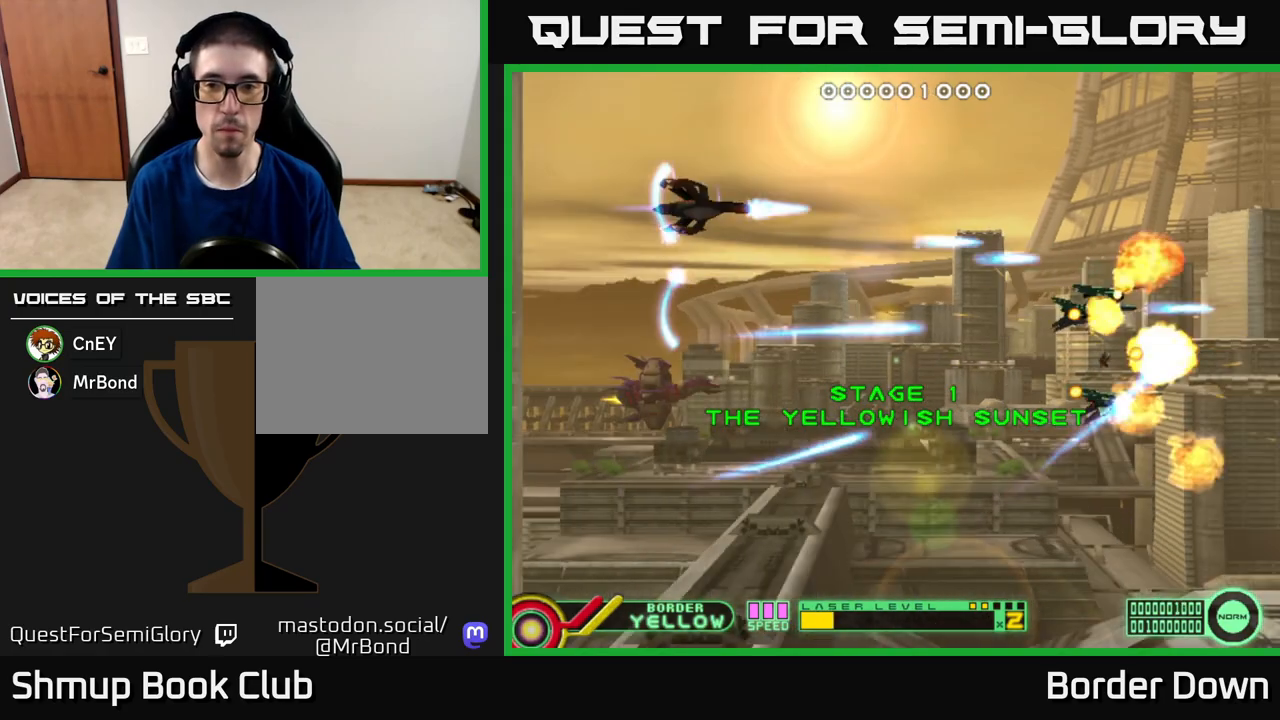
{"buttons": ["A", "DPAD_DOWN"], "left_stick": "center", "right_stick": "center", "events": [[33, "DPAD_DOWN", "down"], [50, "A", "up"], [133, "A", "down"], [217, "A", "up"], [317, "A", "down"], [400, "A", "up"], [483, "A", "down"]]}
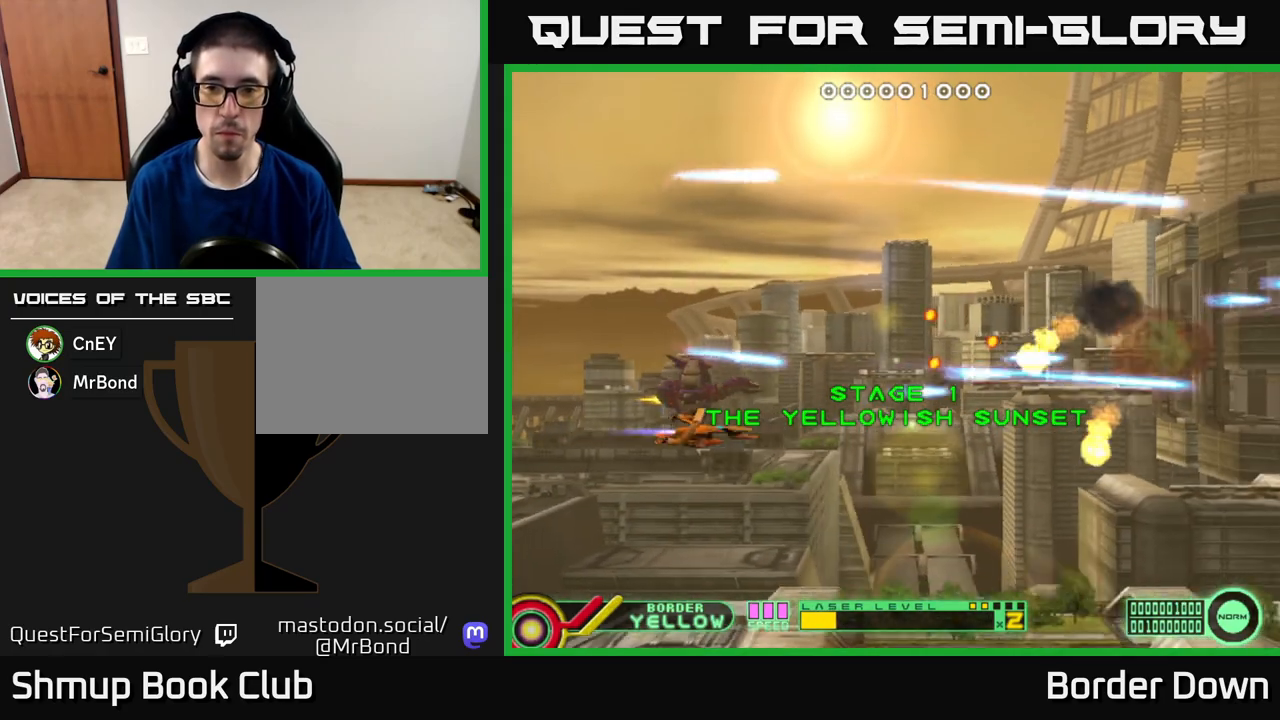
{"buttons": ["A", "DPAD_UP"], "left_stick": "center", "right_stick": "center", "events": [[67, "DPAD_RIGHT", "down"], [83, "A", "up"], [150, "A", "down"], [250, "A", "up"], [317, "A", "down"], [350, "DPAD_DOWN", "up"], [400, "A", "up"], [467, "DPAD_UP", "down"], [500, "A", "down"], [500, "DPAD_RIGHT", "up"]]}
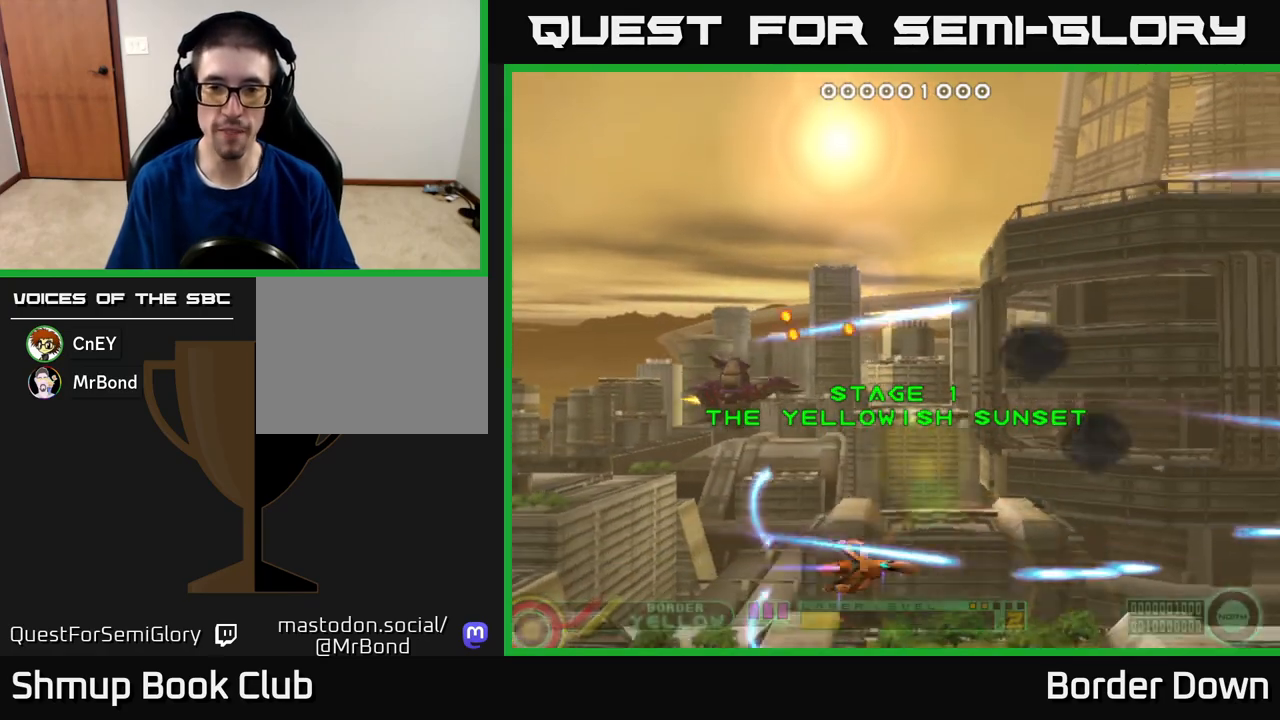
{"buttons": ["A", "DPAD_UP"], "left_stick": "center", "right_stick": "center", "events": [[83, "A", "up"], [167, "A", "down"], [233, "A", "up"], [333, "A", "down"], [400, "A", "up"], [500, "A", "down"]]}
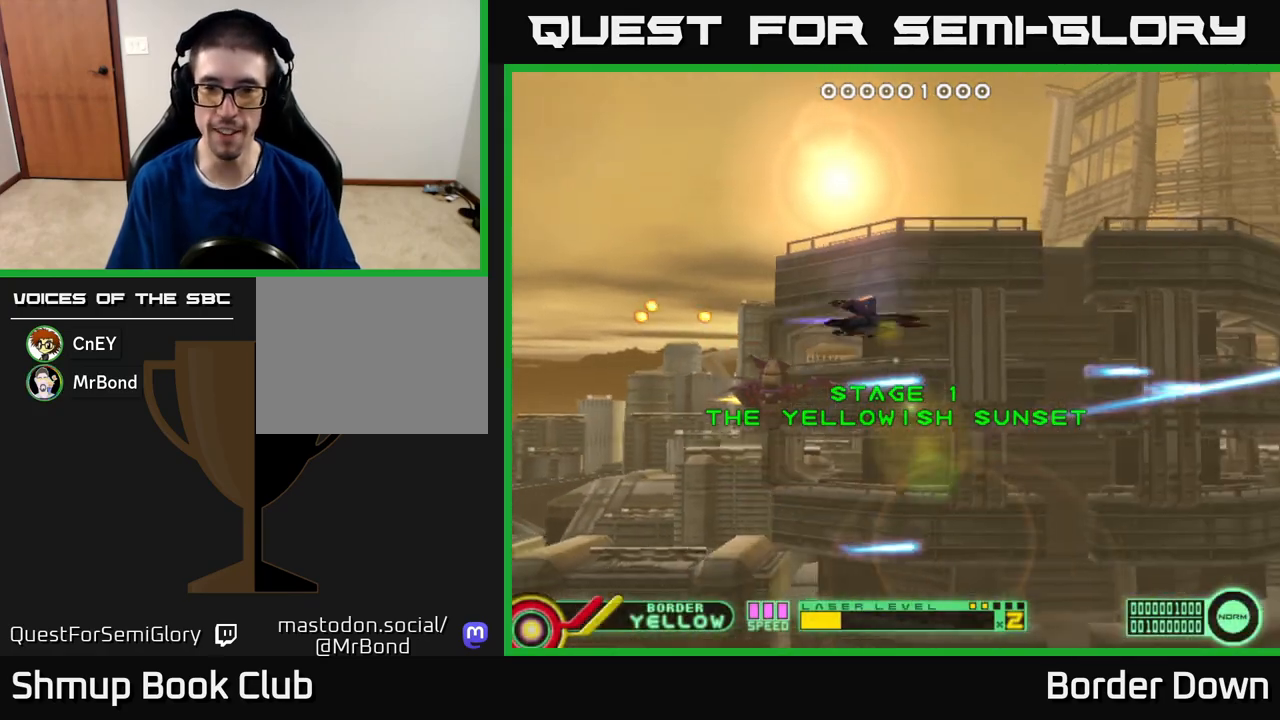
{"buttons": ["A", "DPAD_DOWN"], "left_stick": "center", "right_stick": "center", "events": [[83, "A", "up"], [83, "DPAD_LEFT", "down"], [167, "A", "down"], [267, "A", "up"], [317, "DPAD_LEFT", "up"], [333, "A", "down"], [350, "DPAD_UP", "up"], [417, "DPAD_DOWN", "down"], [433, "A", "up"], [483, "A", "down"]]}
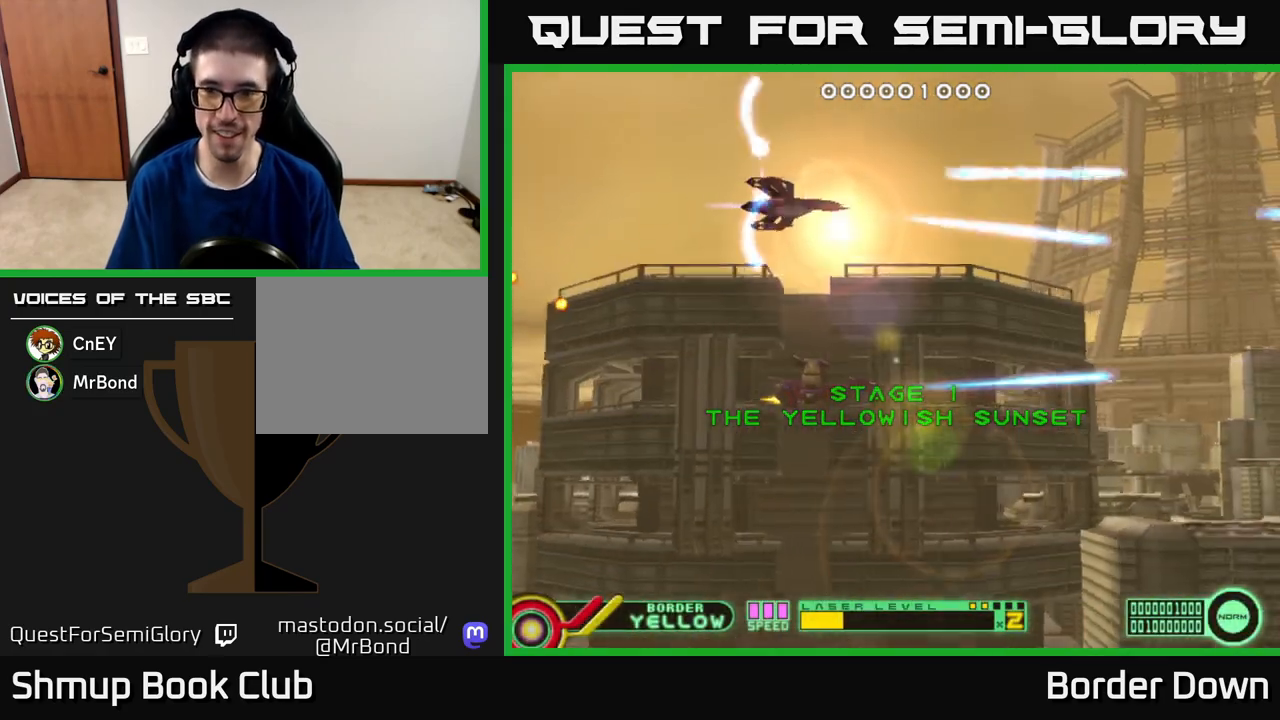
{"buttons": ["A", "DPAD_DOWN"], "left_stick": "center", "right_stick": "center", "events": [[83, "A", "up"], [150, "A", "down"], [183, "DPAD_LEFT", "down"], [250, "A", "up"], [317, "A", "down"], [400, "A", "up"], [433, "DPAD_LEFT", "up"], [500, "A", "down"]]}
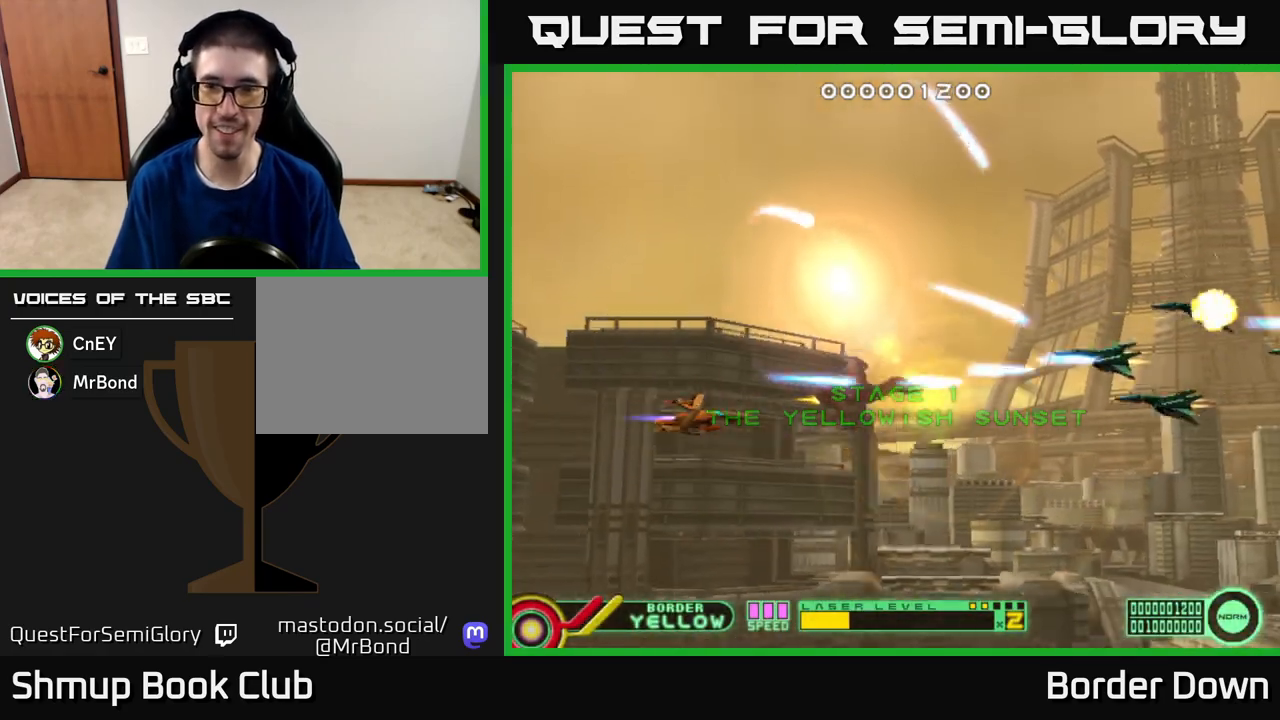
{"buttons": ["A", "DPAD_UP"], "left_stick": "center", "right_stick": "center", "events": [[67, "A", "up"], [150, "A", "down"], [183, "DPAD_DOWN", "up"], [183, "DPAD_LEFT", "down"], [217, "DPAD_UP", "down"], [233, "A", "up"], [300, "A", "down"], [383, "A", "up"], [433, "DPAD_LEFT", "up"], [450, "A", "down"]]}
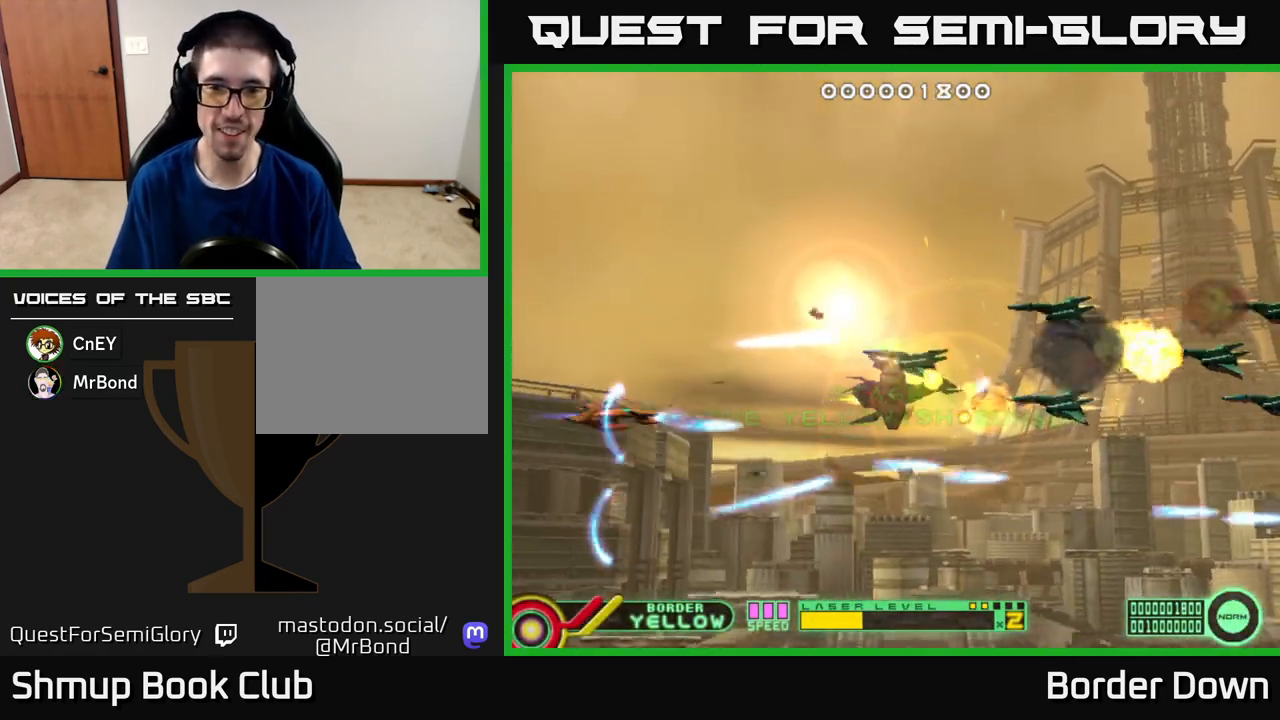
{"buttons": ["DPAD_DOWN"], "left_stick": "center", "right_stick": "center", "events": [[33, "A", "up"], [100, "A", "down"], [167, "A", "up"], [250, "A", "down"], [267, "DPAD_UP", "up"], [300, "DPAD_DOWN", "down"], [317, "A", "up"], [383, "A", "down"], [467, "A", "up"]]}